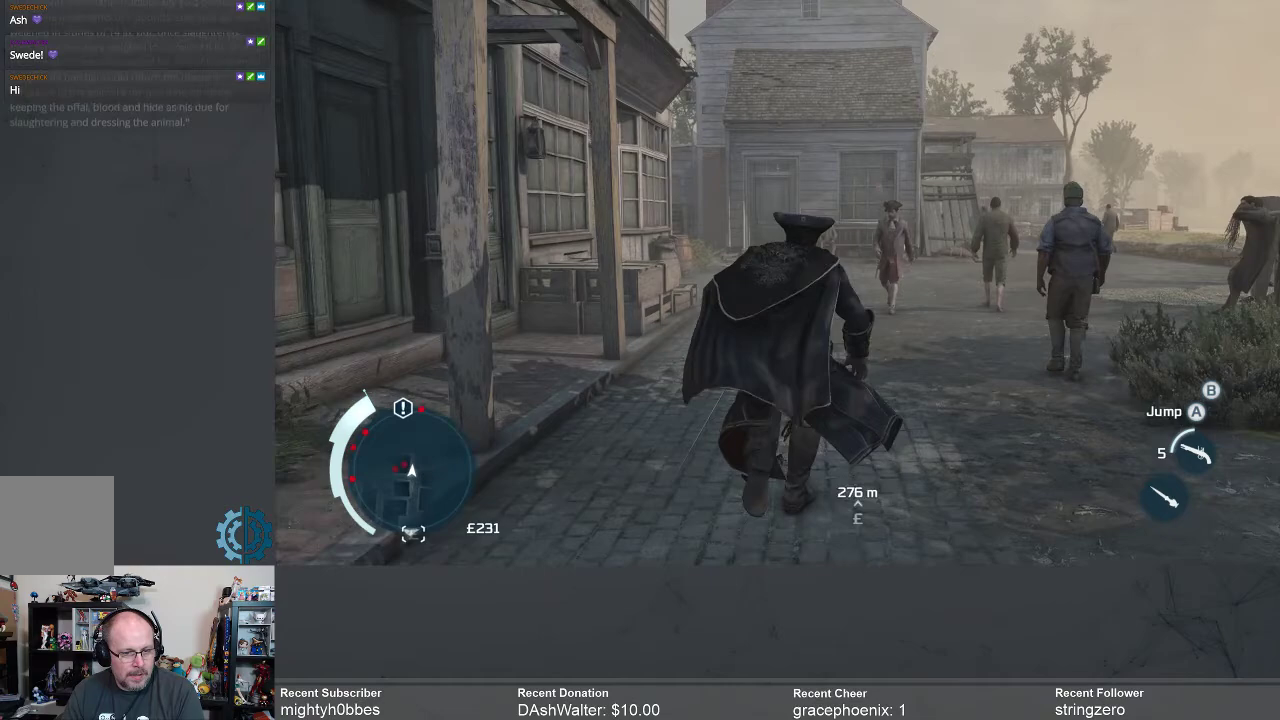
Gameplay with a controller (Xbox layout); each line is a JSON object with the inputs held at the frame after it. "events" lists button and stick changes between this image and that frame as [ms after this image, input, new state], when the widget could be followed in between.
{"buttons": [], "left_stick": "center", "right_stick": "center", "events": [[167, "R2", "up"], [467, "left_stick", "center"]]}
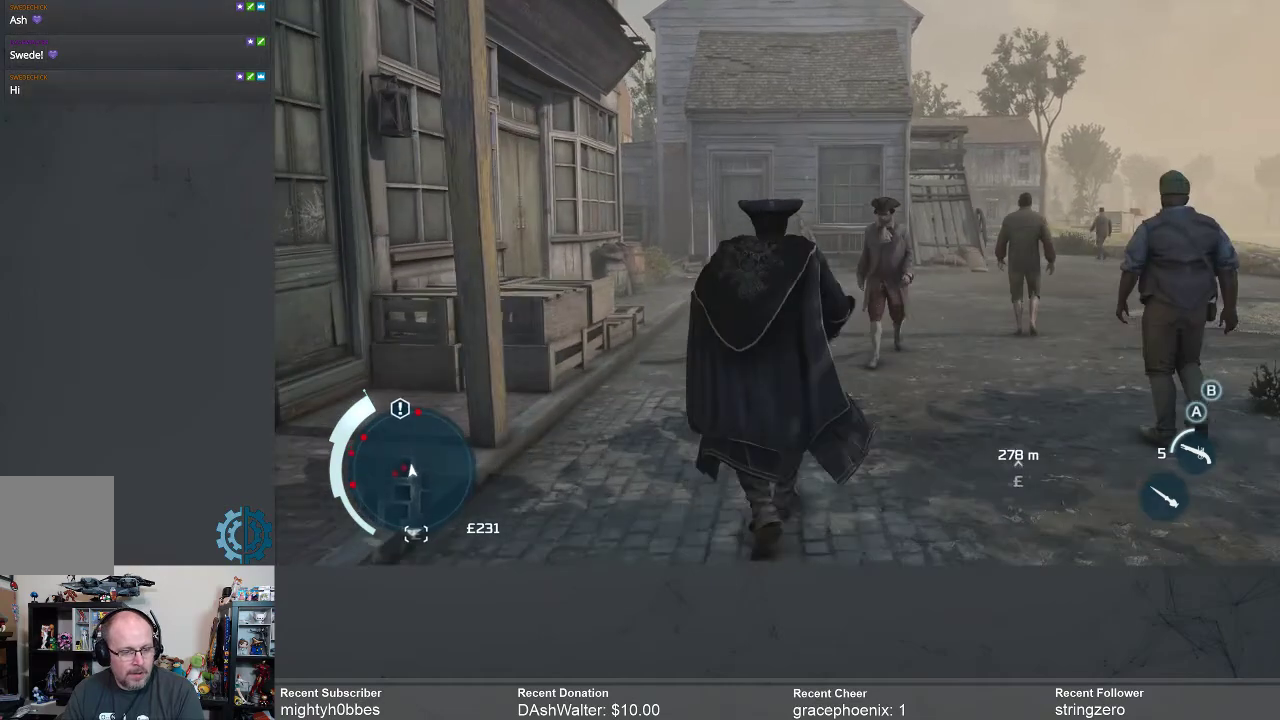
{"buttons": [], "left_stick": "center", "right_stick": "center", "events": []}
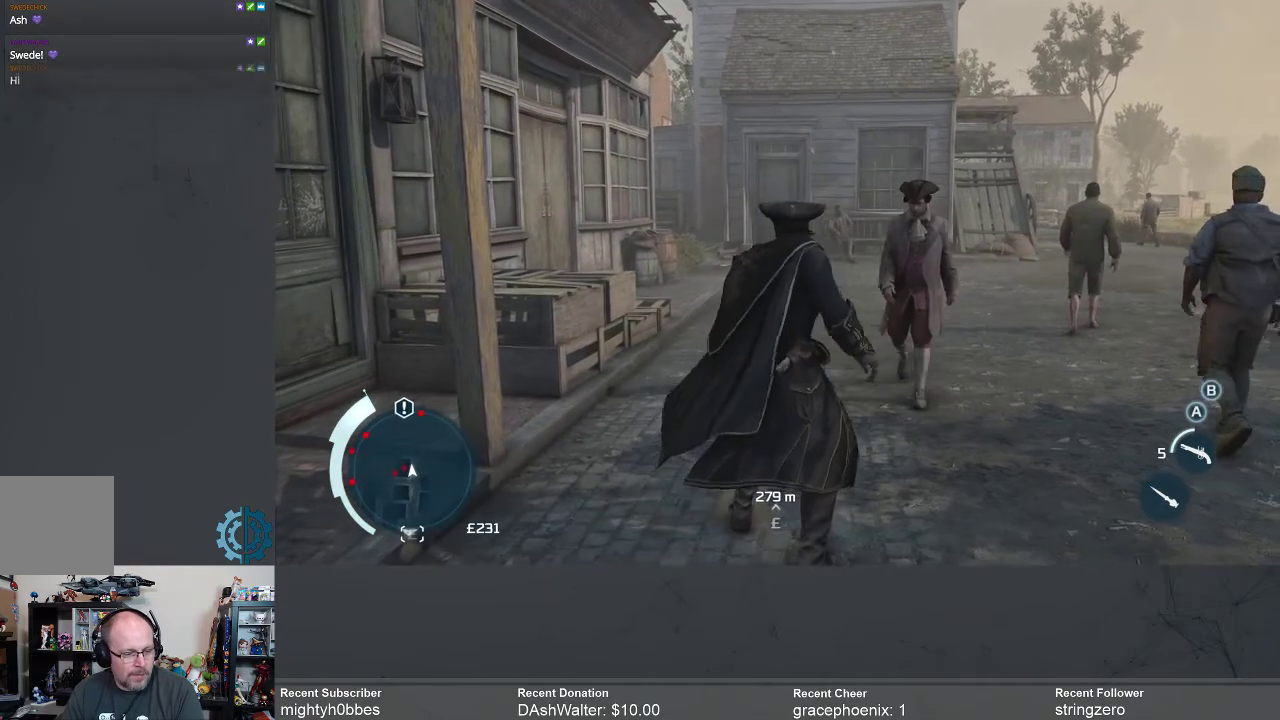
{"buttons": ["SELECT"], "left_stick": "center", "right_stick": "center", "events": [[433, "SELECT", "down"]]}
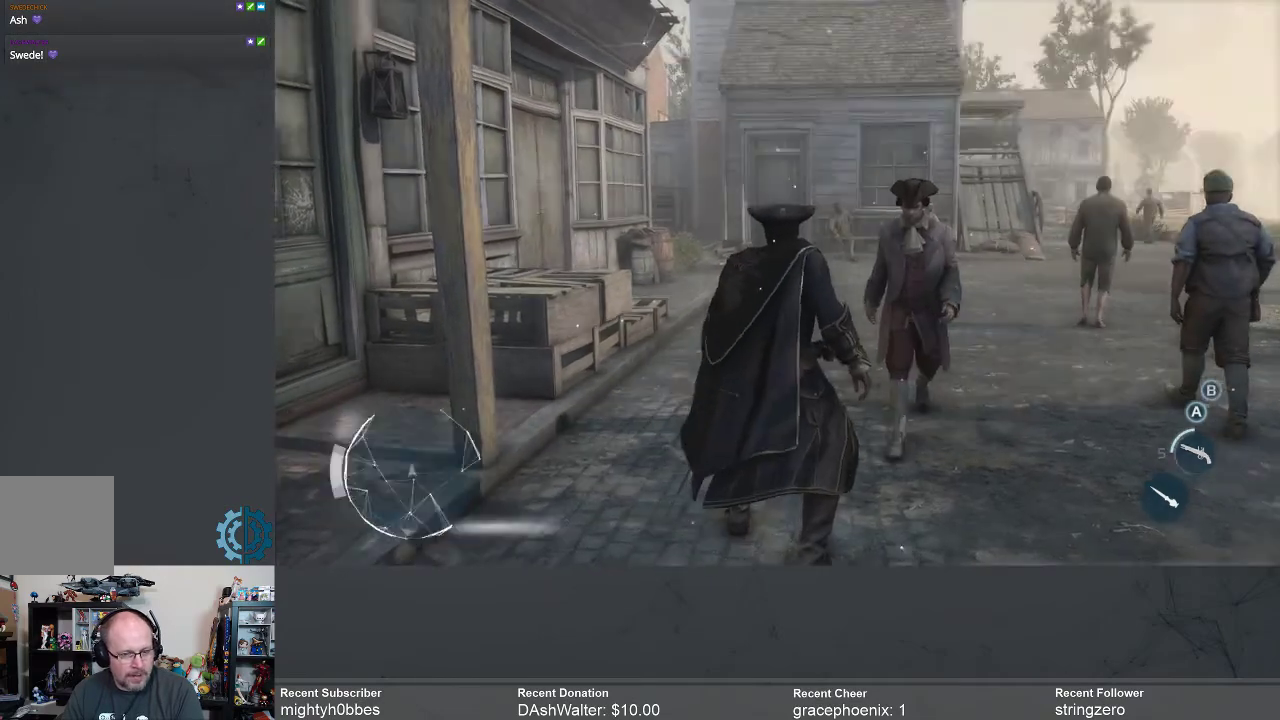
{"buttons": [], "left_stick": "center", "right_stick": "center", "events": [[67, "SELECT", "up"]]}
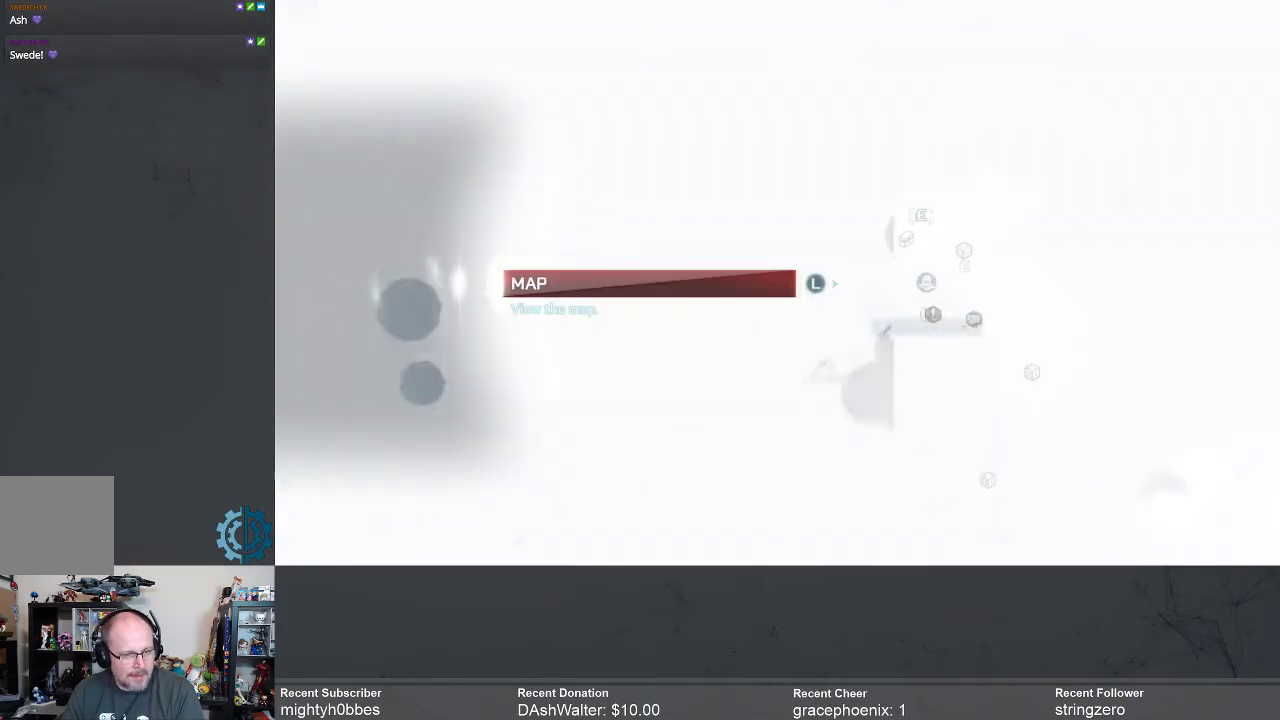
{"buttons": [], "left_stick": "center", "right_stick": "center", "events": []}
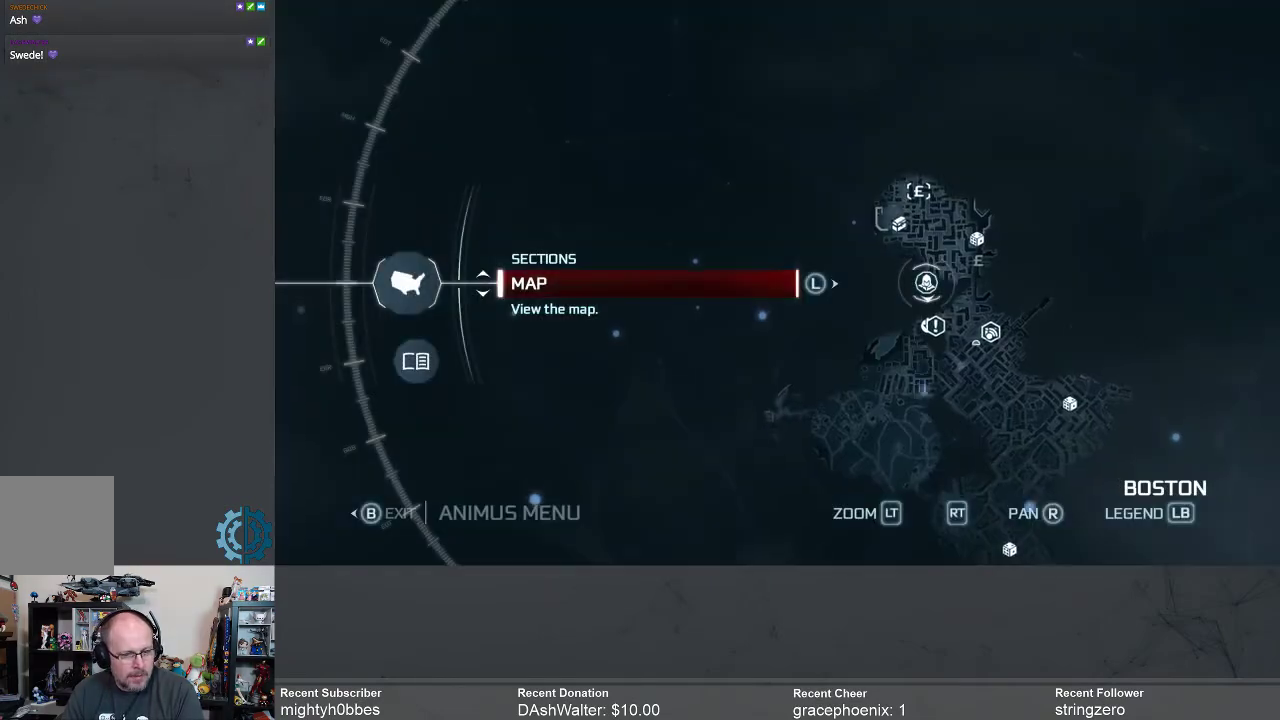
{"buttons": [], "left_stick": "center", "right_stick": "center", "events": []}
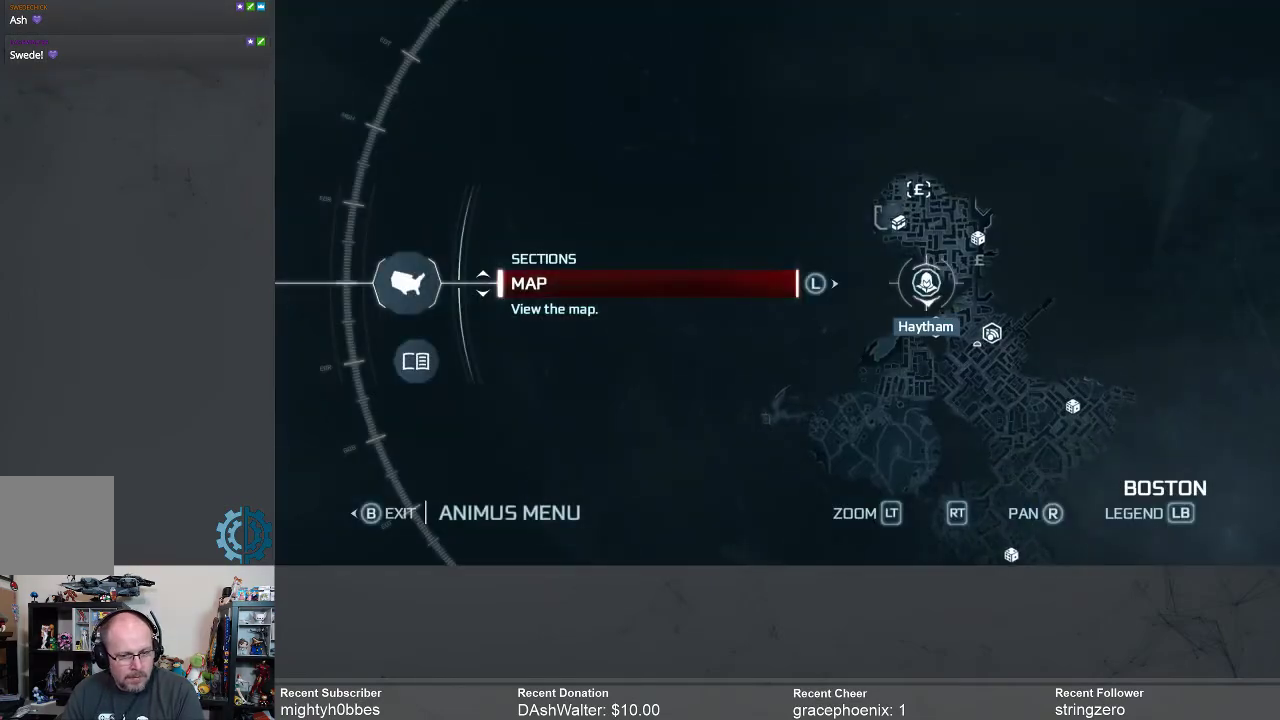
{"buttons": [], "left_stick": "center", "right_stick": "center", "events": [[100, "left_stick", "left"], [367, "left_stick", "center"]]}
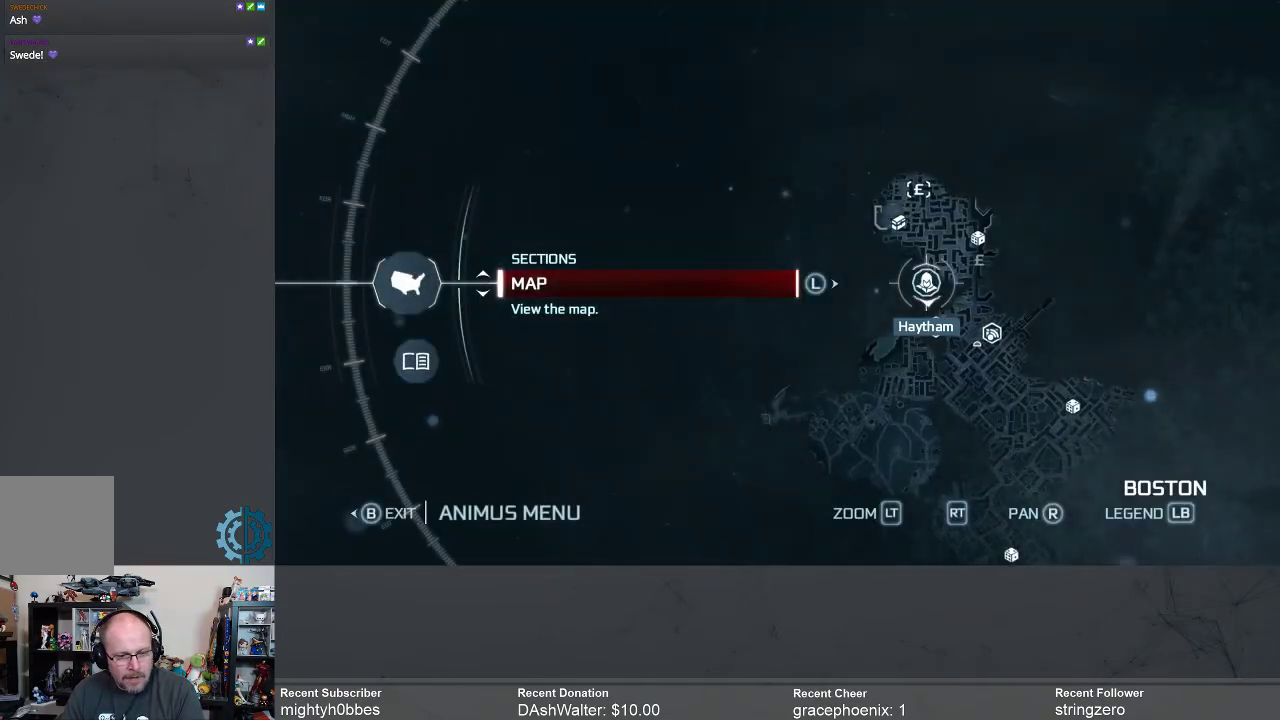
{"buttons": [], "left_stick": "center", "right_stick": "center", "events": []}
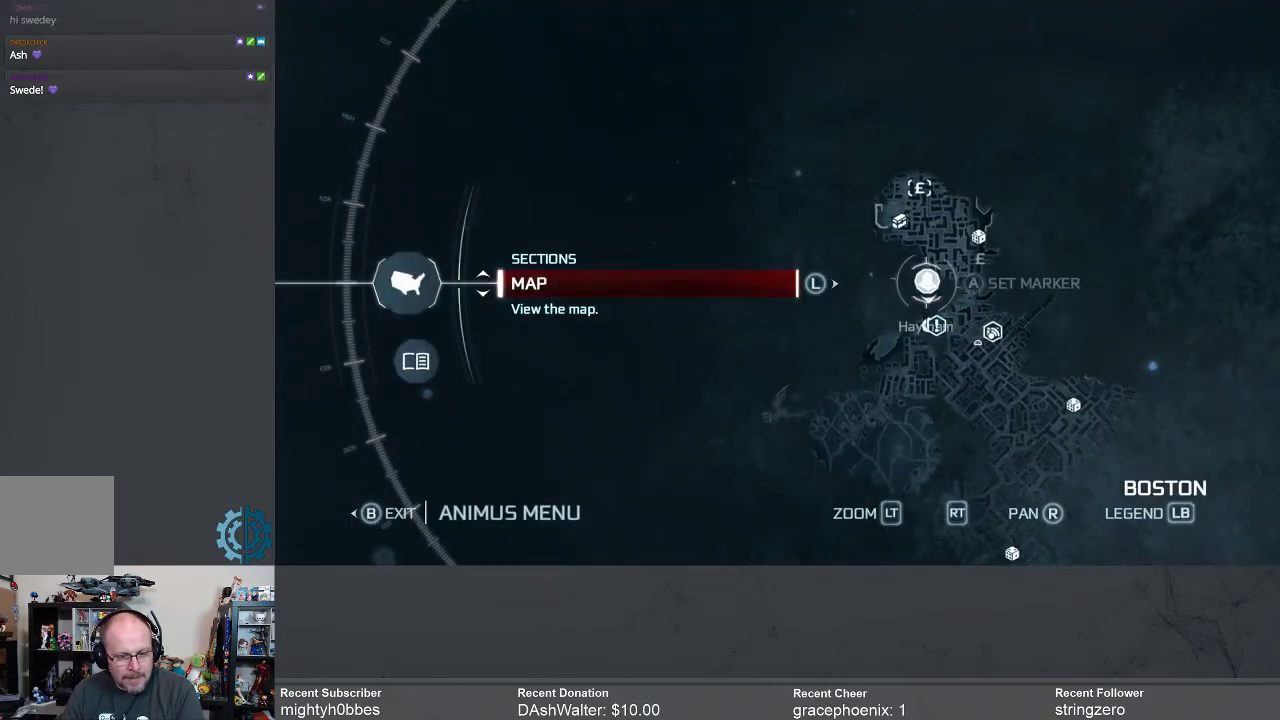
{"buttons": [], "left_stick": "center", "right_stick": "center", "events": [[133, "right_stick", "down-left"], [367, "right_stick", "center"]]}
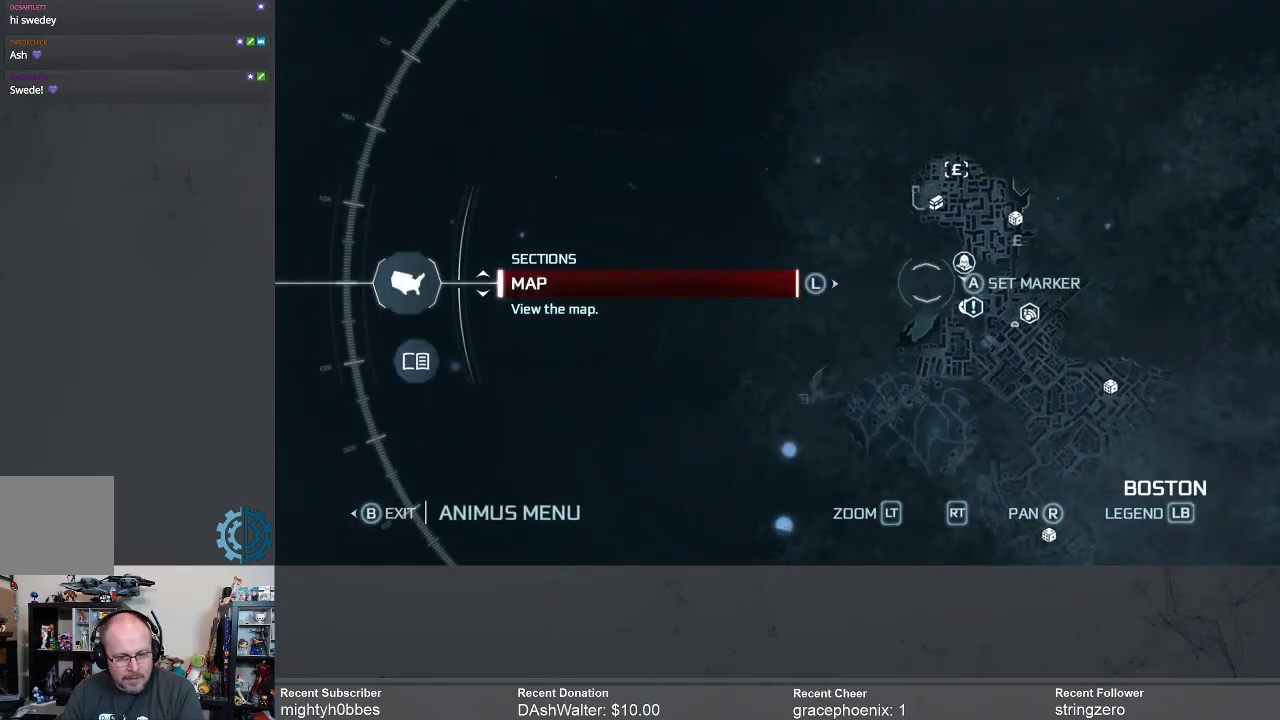
{"buttons": [], "left_stick": "center", "right_stick": "center", "events": [[67, "right_stick", "down"], [400, "right_stick", "center"]]}
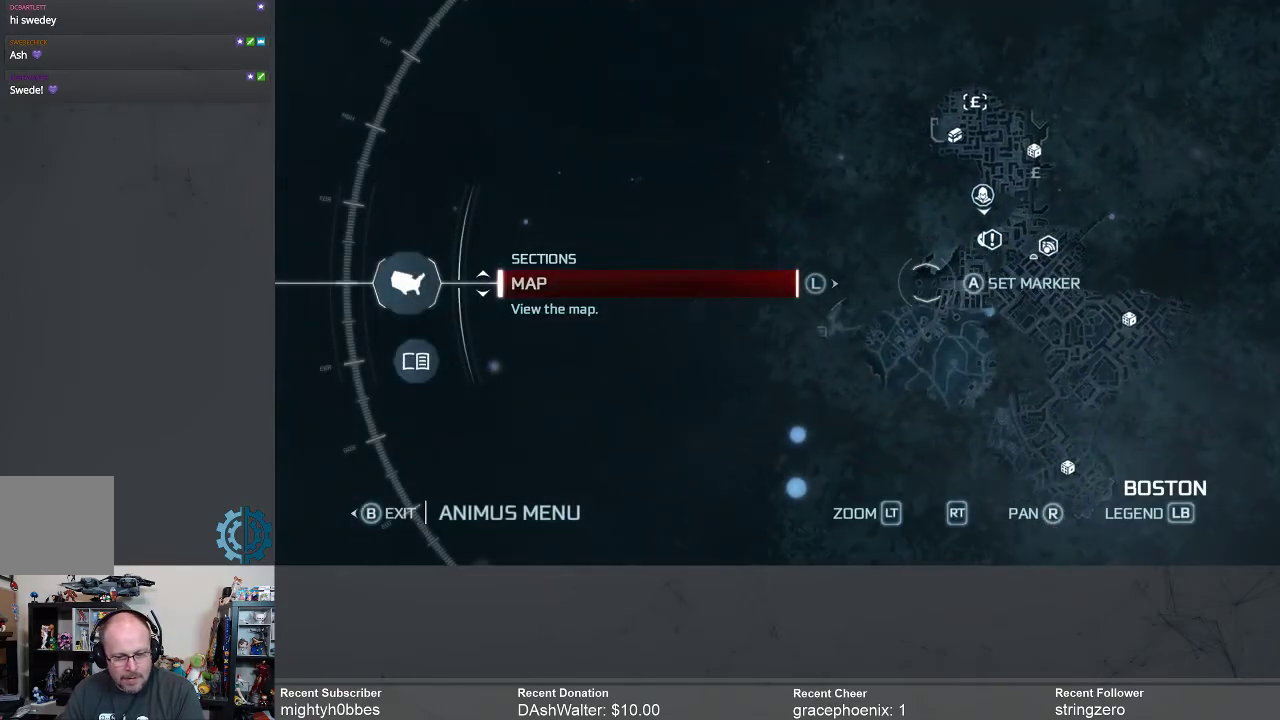
{"buttons": [], "left_stick": "center", "right_stick": "center", "events": [[100, "right_stick", "down"], [333, "right_stick", "center"]]}
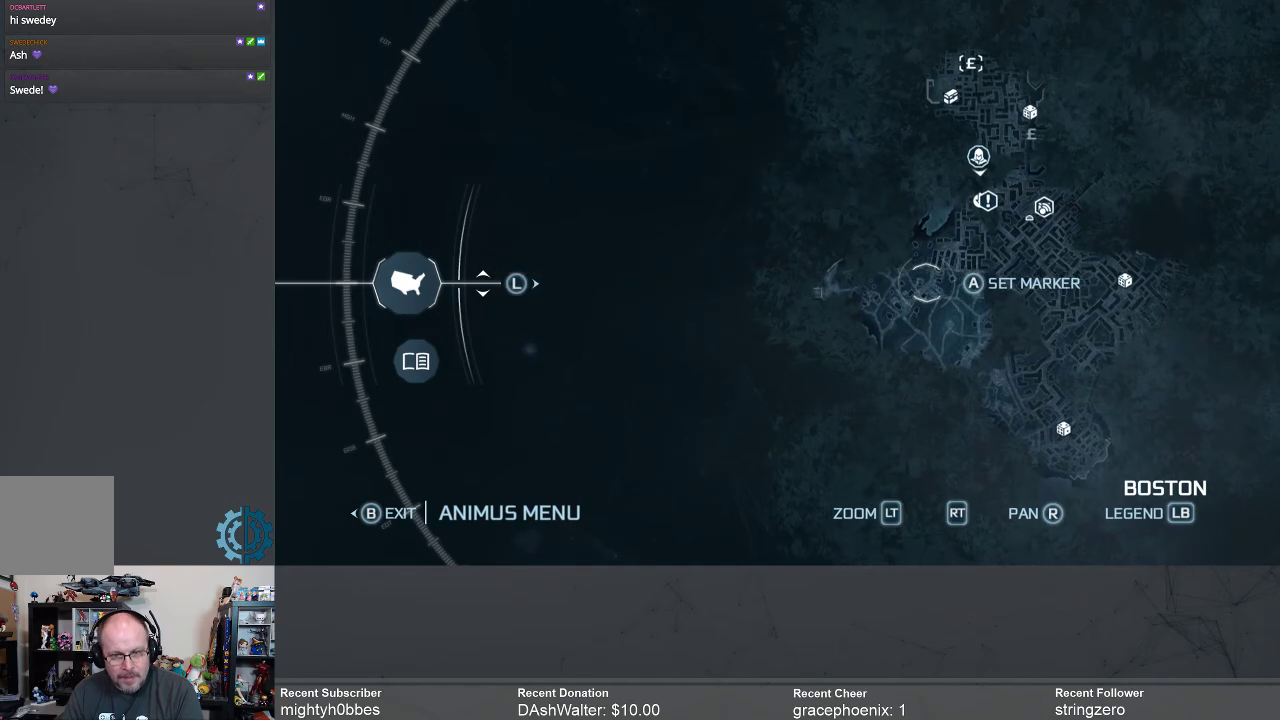
{"buttons": [], "left_stick": "center", "right_stick": "center", "events": [[200, "right_stick", "up"], [367, "right_stick", "center"]]}
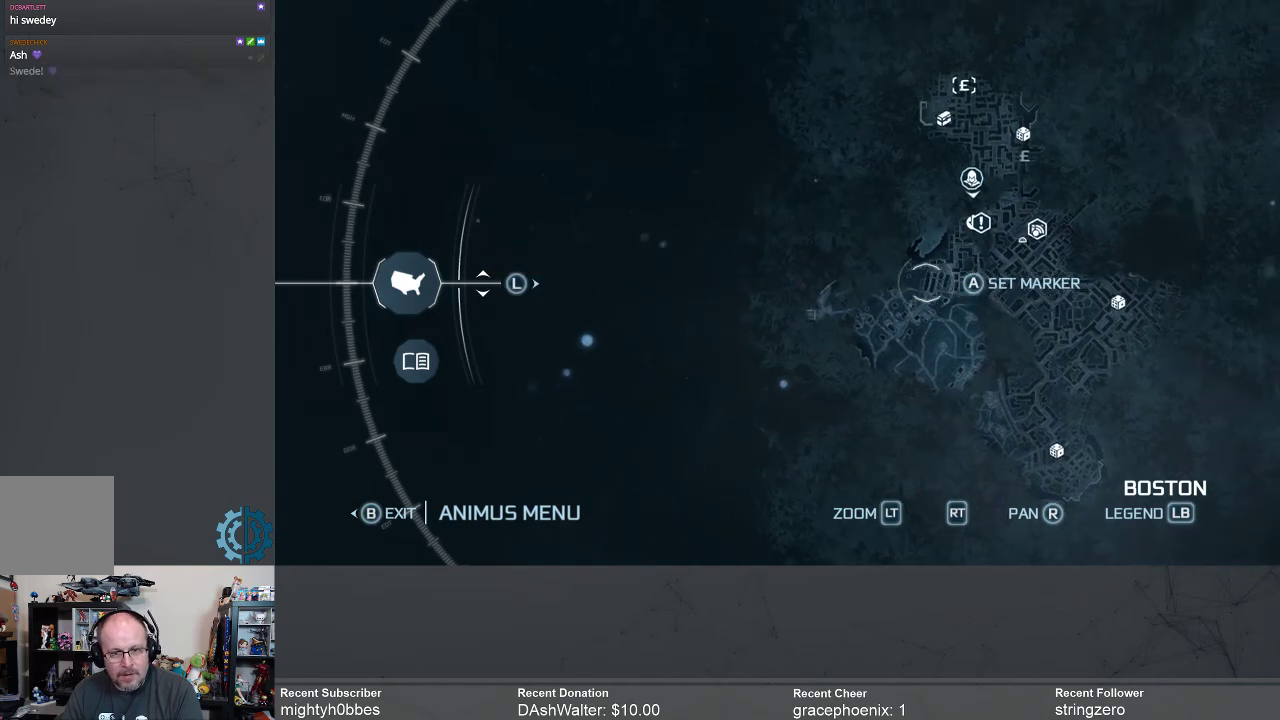
{"buttons": [], "left_stick": "center", "right_stick": "center", "events": [[167, "right_stick", "up"], [333, "right_stick", "center"]]}
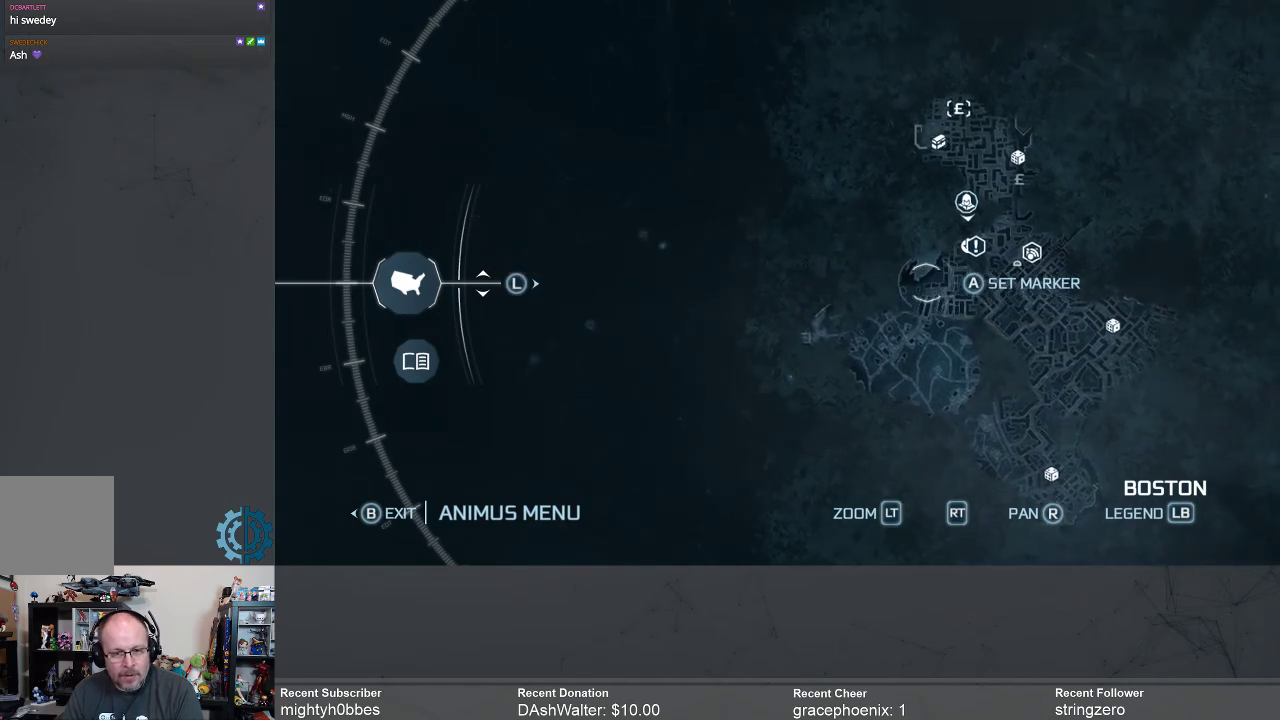
{"buttons": [], "left_stick": "center", "right_stick": "center", "events": [[67, "right_stick", "up"], [200, "right_stick", "center"]]}
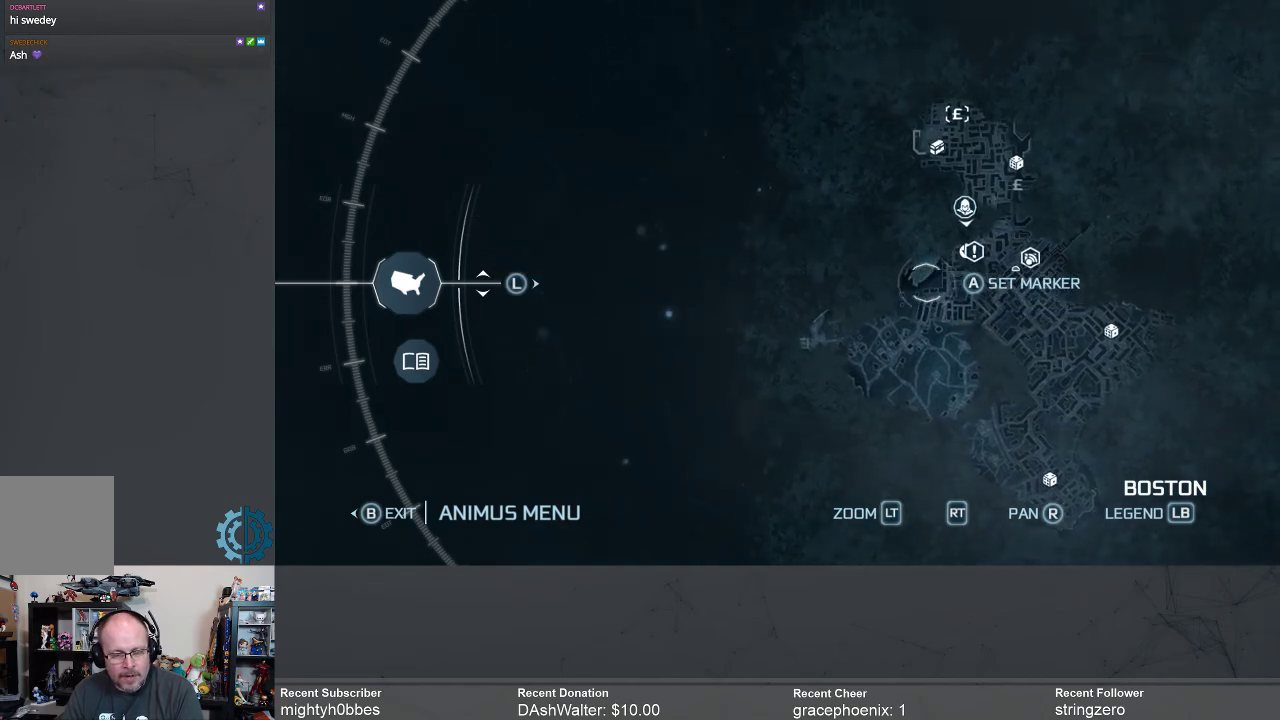
{"buttons": [], "left_stick": "center", "right_stick": "center", "events": [[67, "right_stick", "right"], [233, "right_stick", "center"]]}
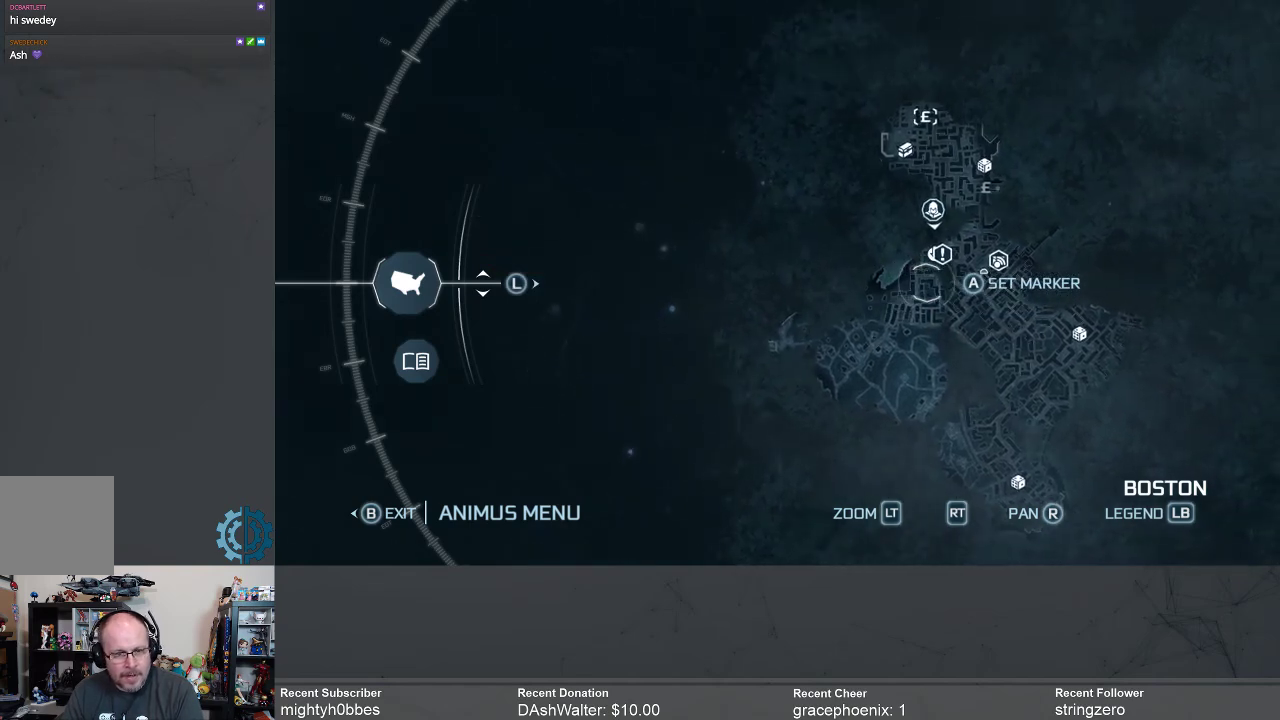
{"buttons": [], "left_stick": "center", "right_stick": "center", "events": [[267, "right_stick", "up"], [433, "right_stick", "center"]]}
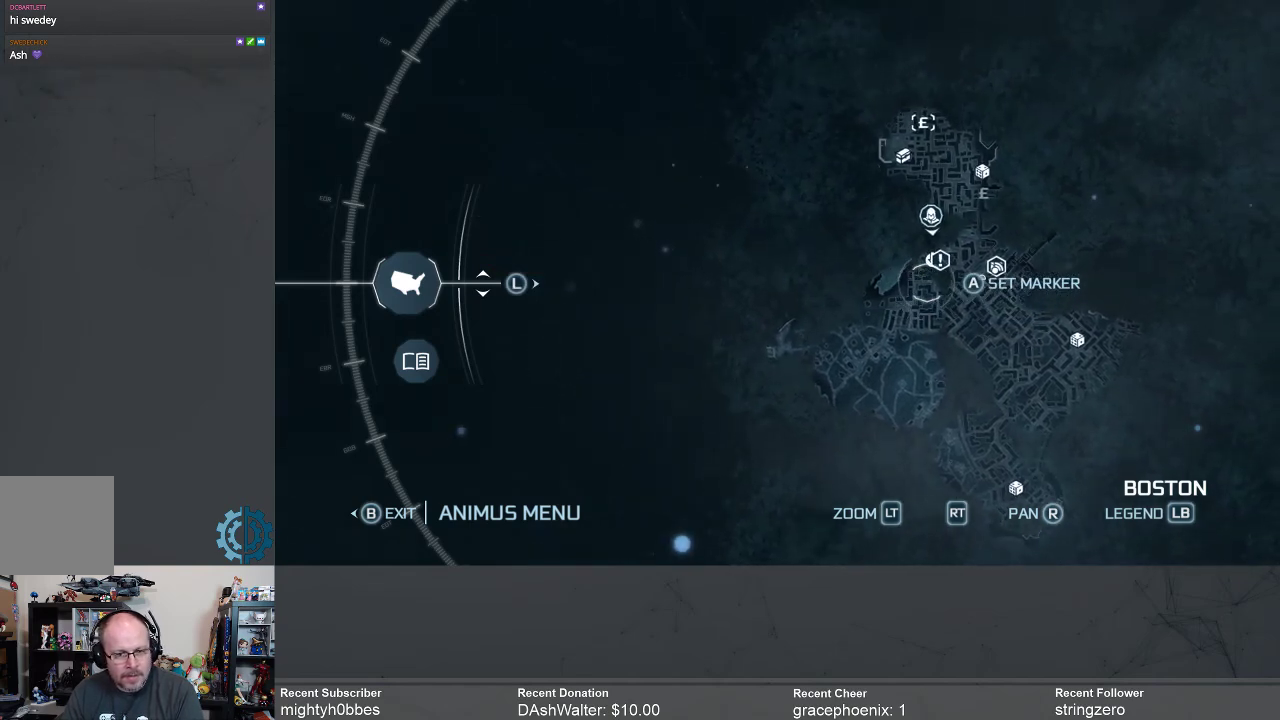
{"buttons": [], "left_stick": "center", "right_stick": "center", "events": [[233, "right_stick", "up"], [467, "right_stick", "center"]]}
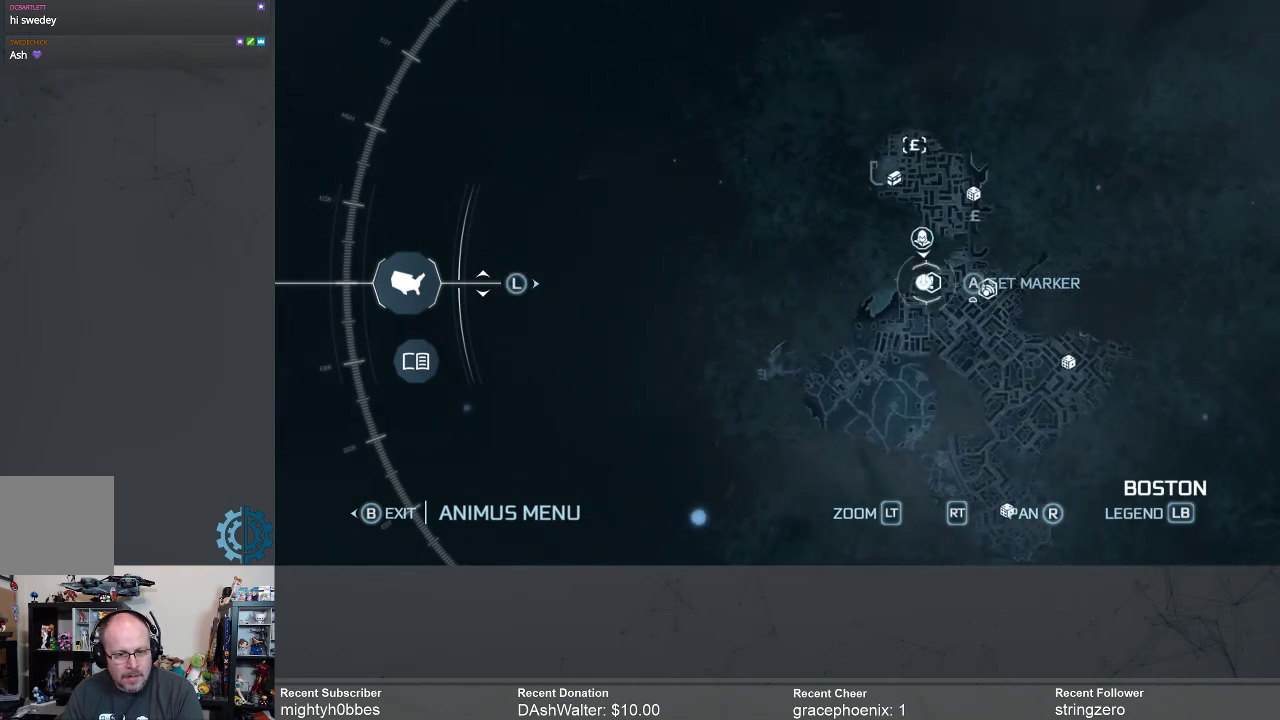
{"buttons": [], "left_stick": "center", "right_stick": "right", "events": [[400, "right_stick", "right"]]}
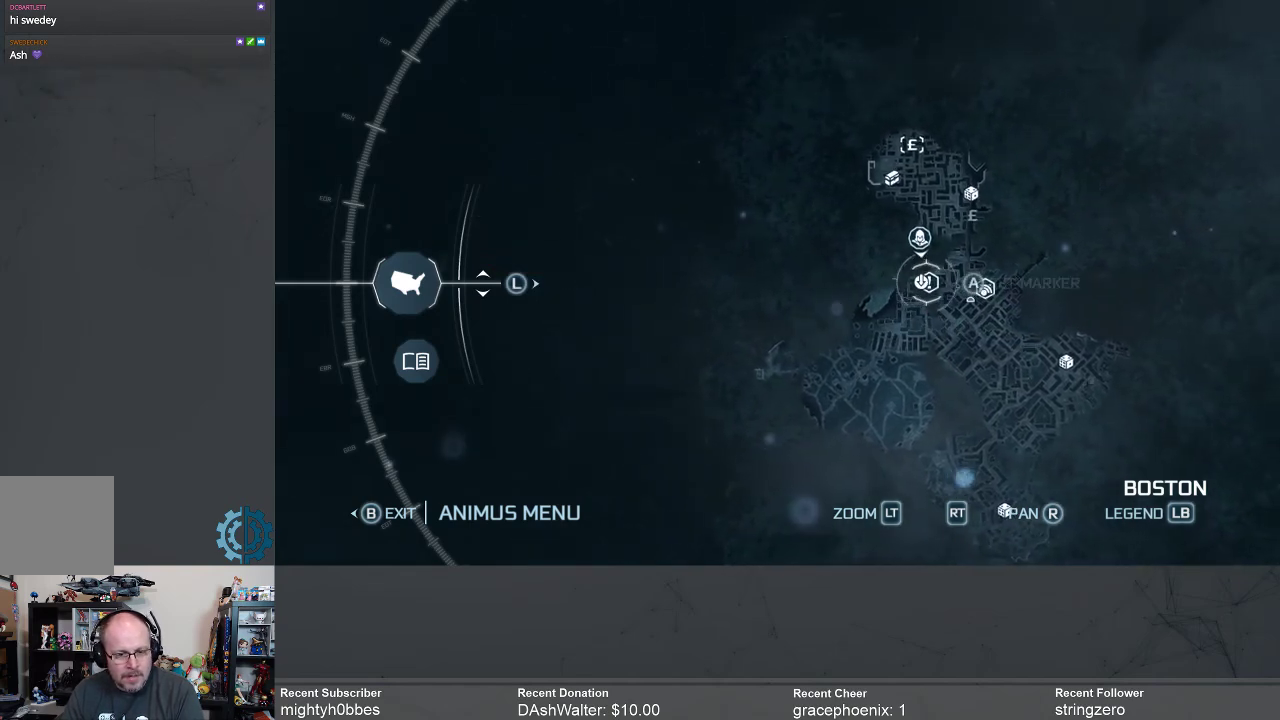
{"buttons": [], "left_stick": "center", "right_stick": "center", "events": [[33, "right_stick", "center"]]}
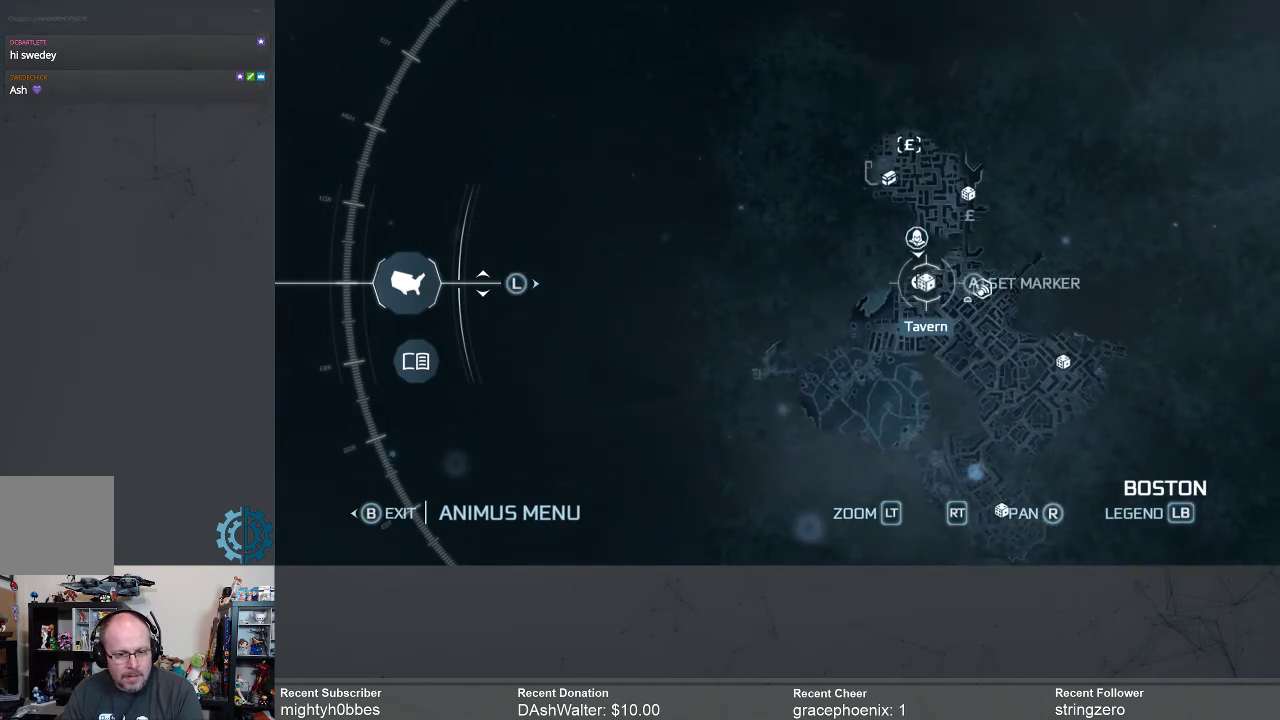
{"buttons": [], "left_stick": "center", "right_stick": "up", "events": [[433, "right_stick", "up"]]}
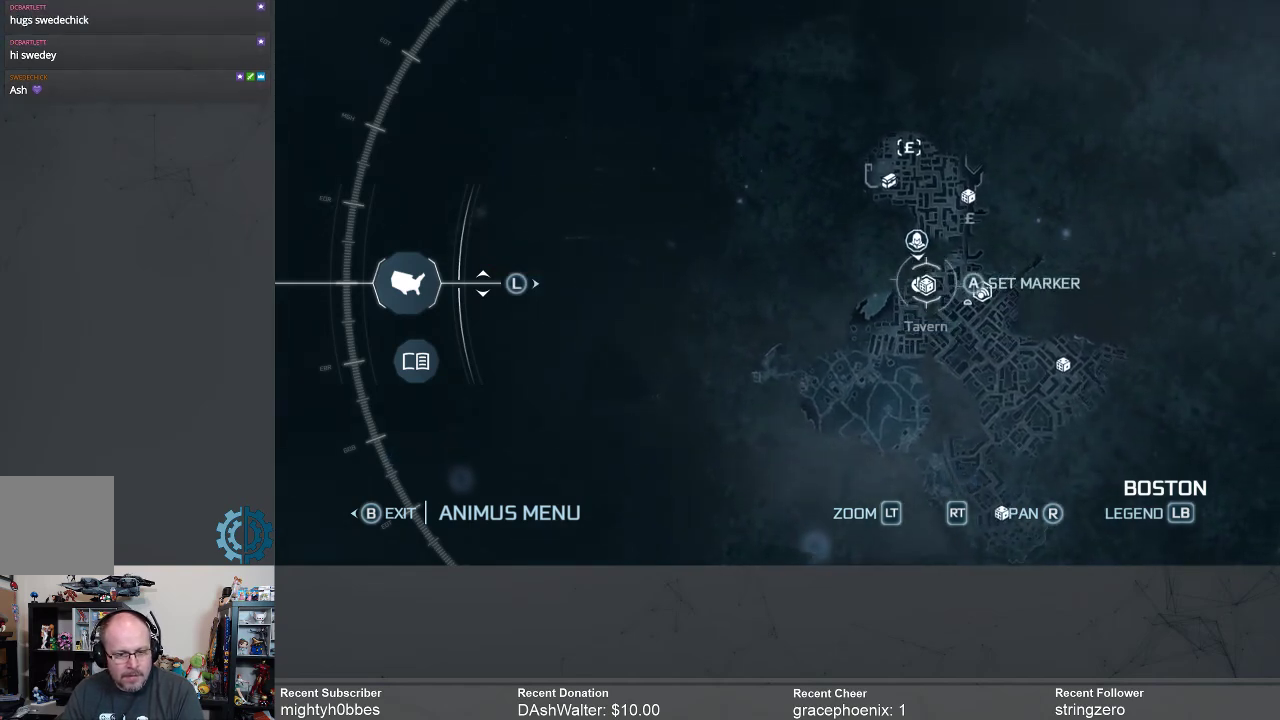
{"buttons": [], "left_stick": "center", "right_stick": "center", "events": [[133, "right_stick", "center"]]}
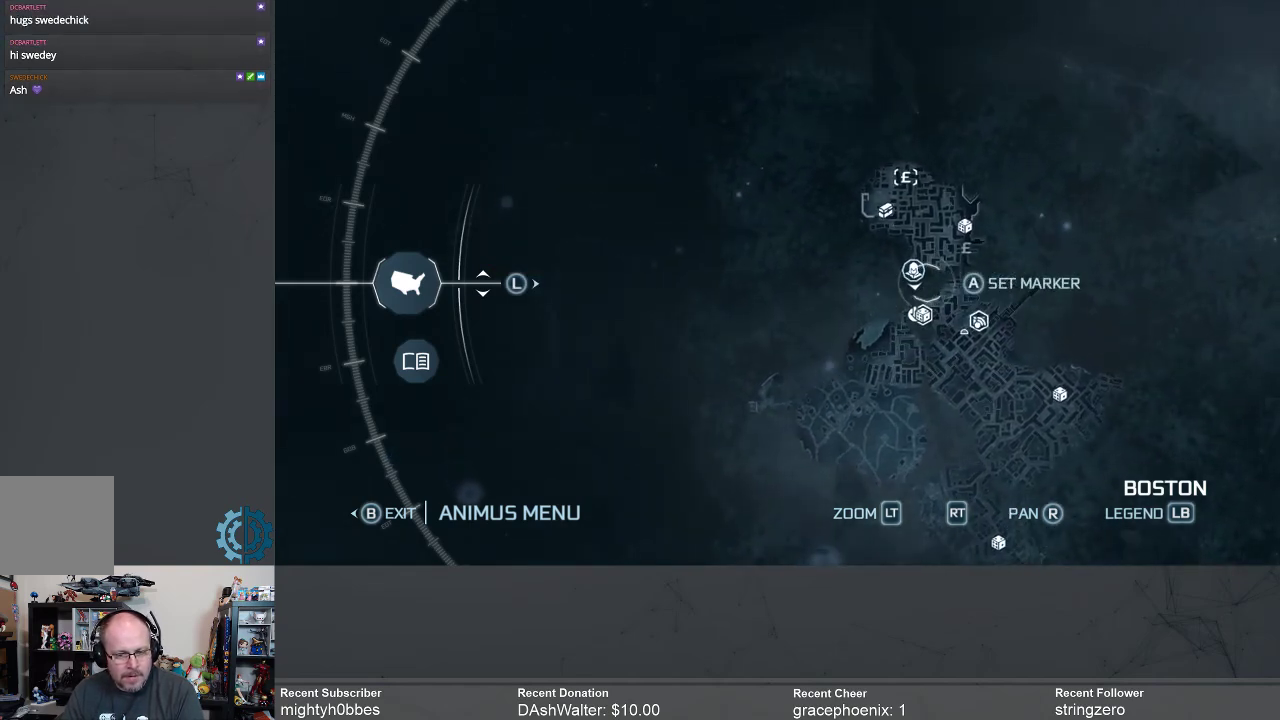
{"buttons": [], "left_stick": "center", "right_stick": "center", "events": [[300, "B", "down"], [367, "B", "up"]]}
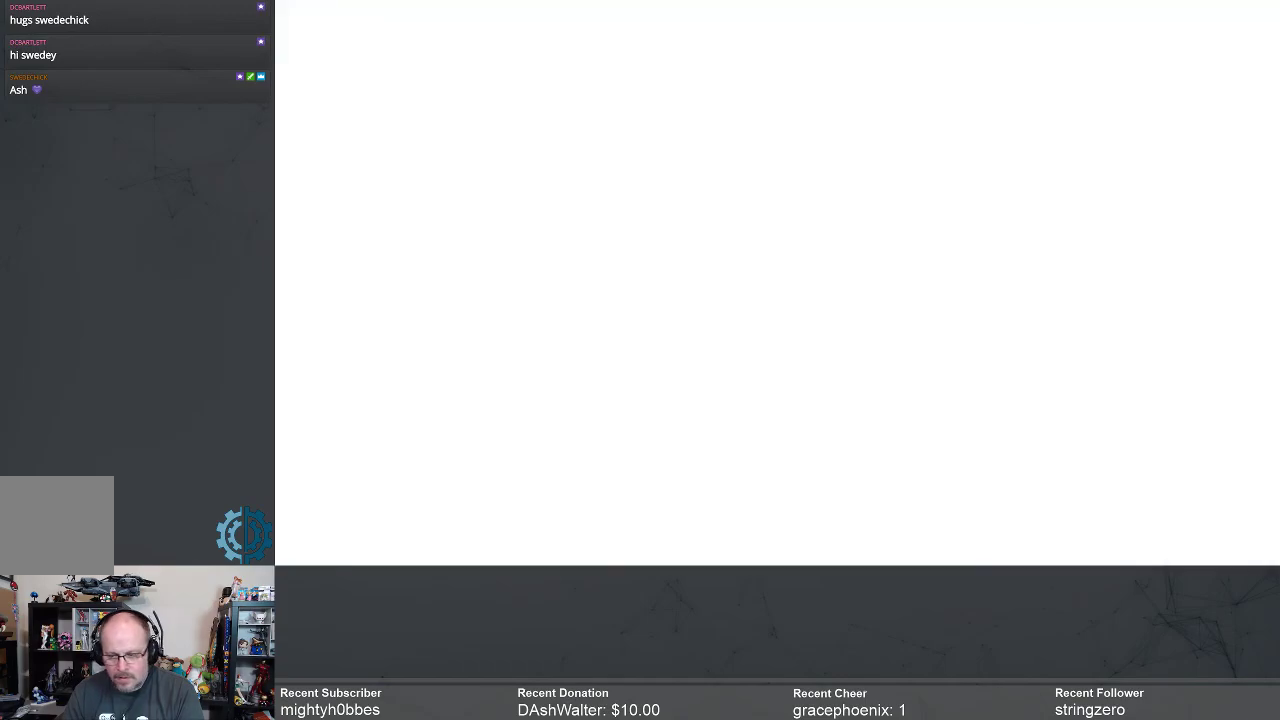
{"buttons": [], "left_stick": "up", "right_stick": "center", "events": [[500, "left_stick", "up"]]}
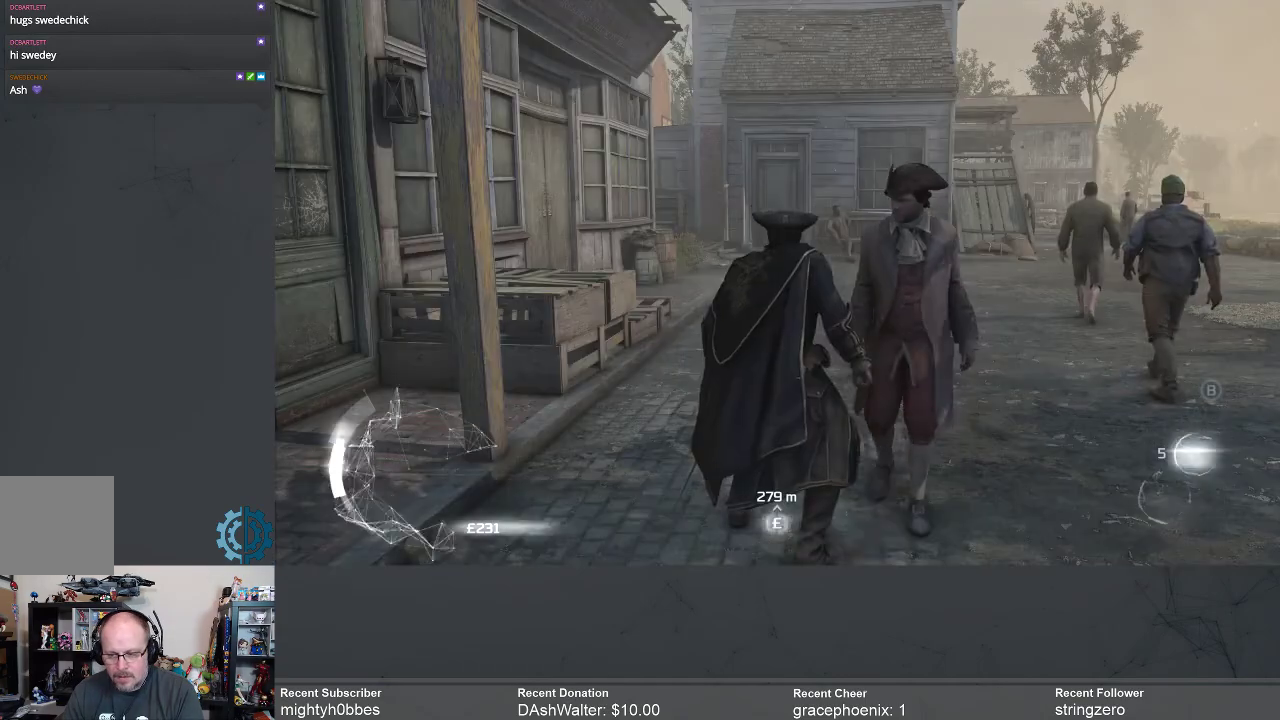
{"buttons": ["R2"], "left_stick": "up", "right_stick": "center", "events": [[167, "R2", "down"]]}
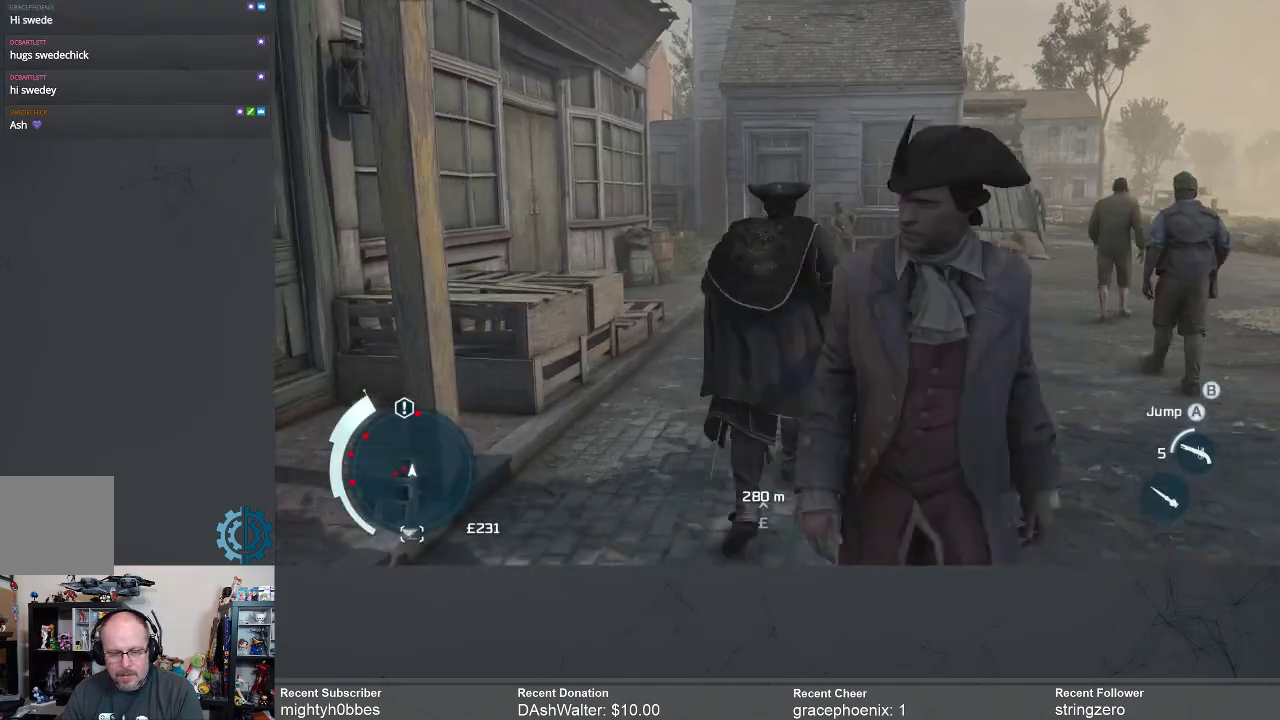
{"buttons": ["R2"], "left_stick": "up", "right_stick": "center", "events": []}
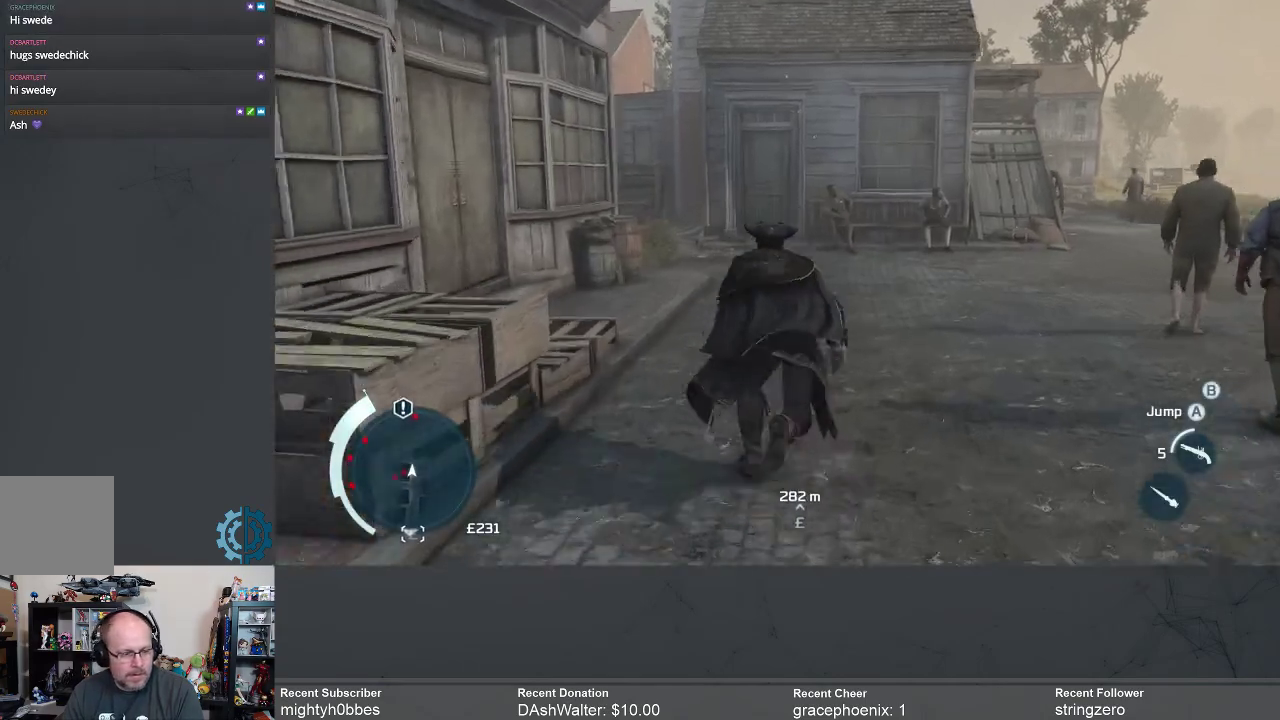
{"buttons": ["R2"], "left_stick": "up", "right_stick": "center", "events": [[333, "right_stick", "left"], [500, "right_stick", "center"]]}
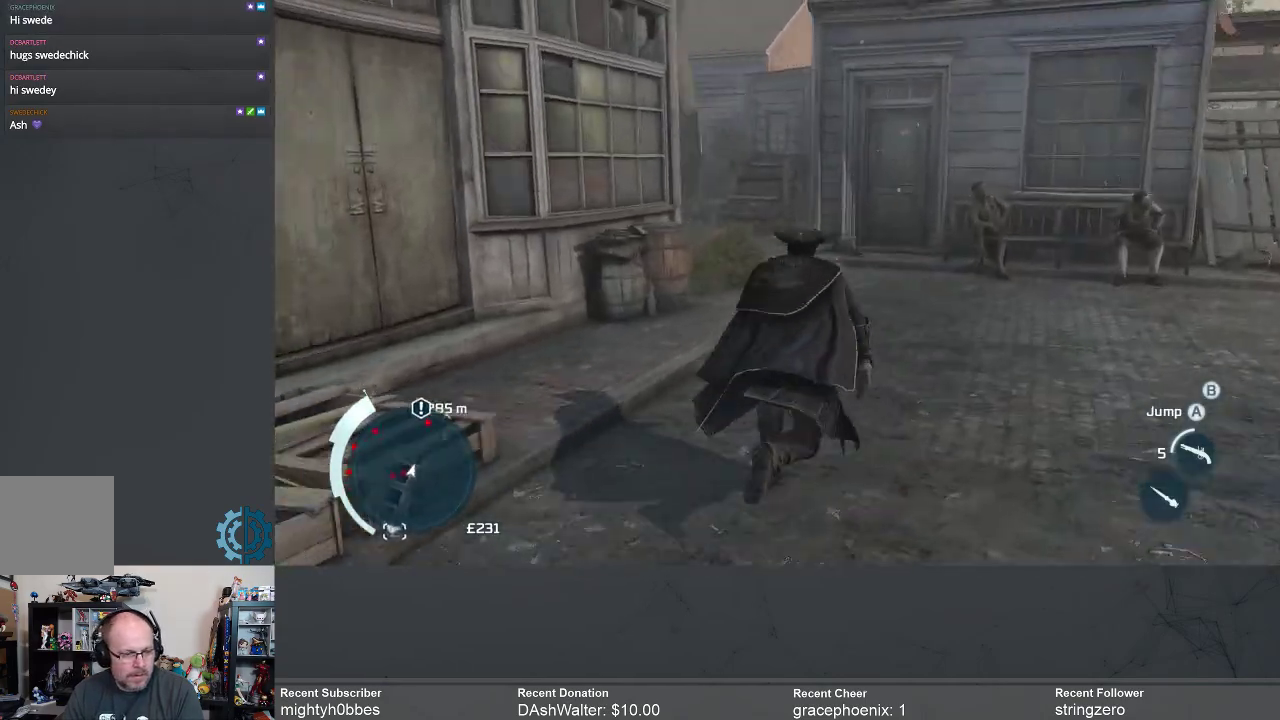
{"buttons": ["R2"], "left_stick": "up", "right_stick": "center", "events": [[233, "right_stick", "left"], [333, "right_stick", "center"]]}
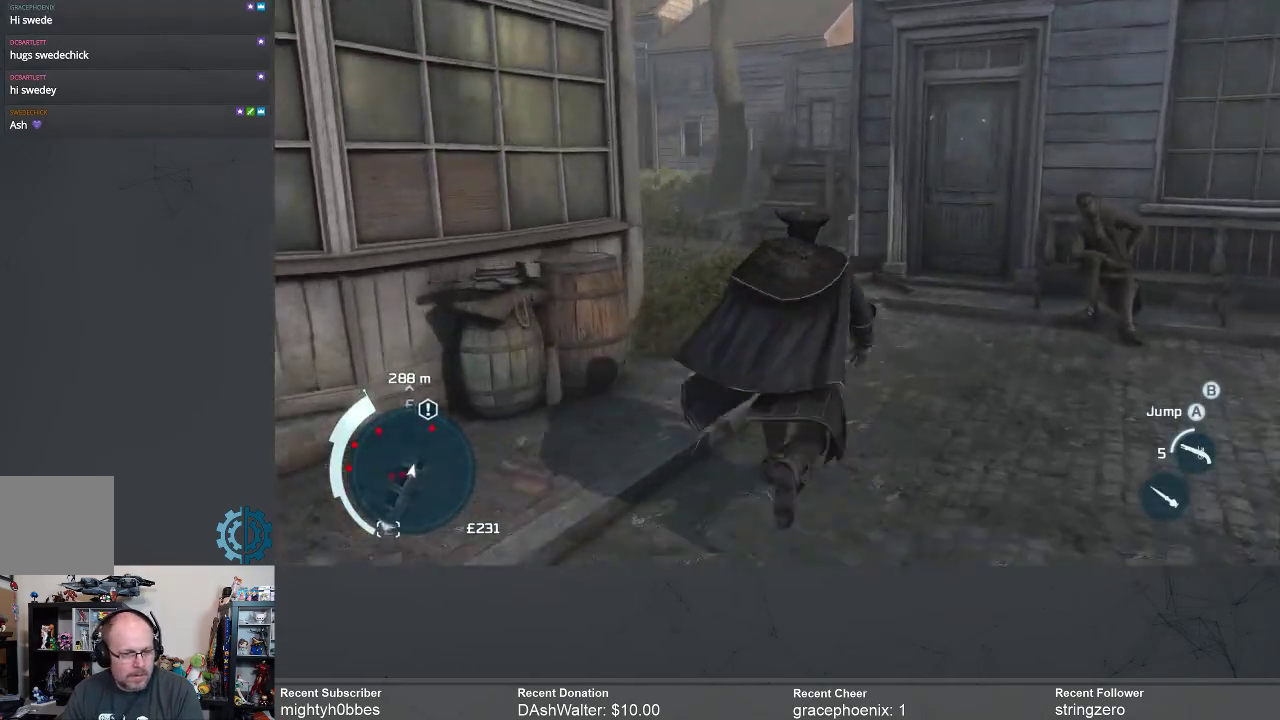
{"buttons": ["R2"], "left_stick": "up", "right_stick": "center", "events": [[33, "right_stick", "left"], [300, "right_stick", "up-left"], [467, "right_stick", "center"]]}
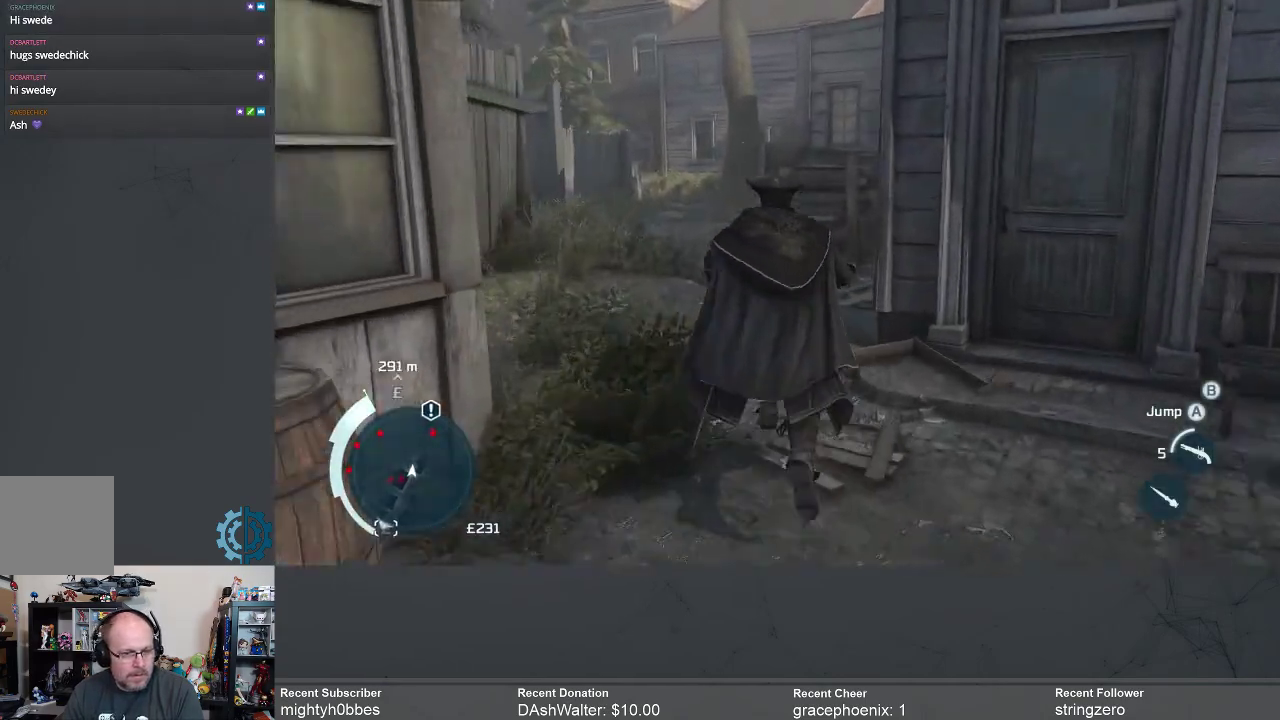
{"buttons": ["R2"], "left_stick": "up", "right_stick": "center", "events": []}
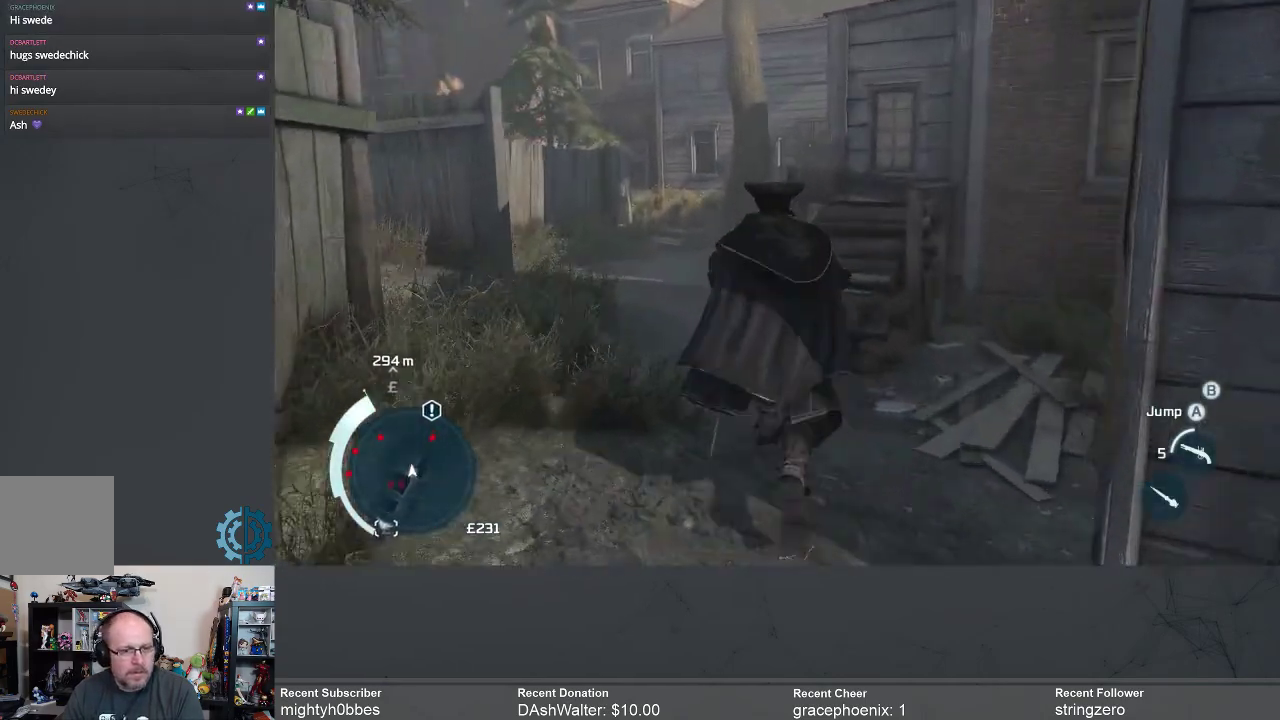
{"buttons": ["R2"], "left_stick": "up", "right_stick": "center", "events": []}
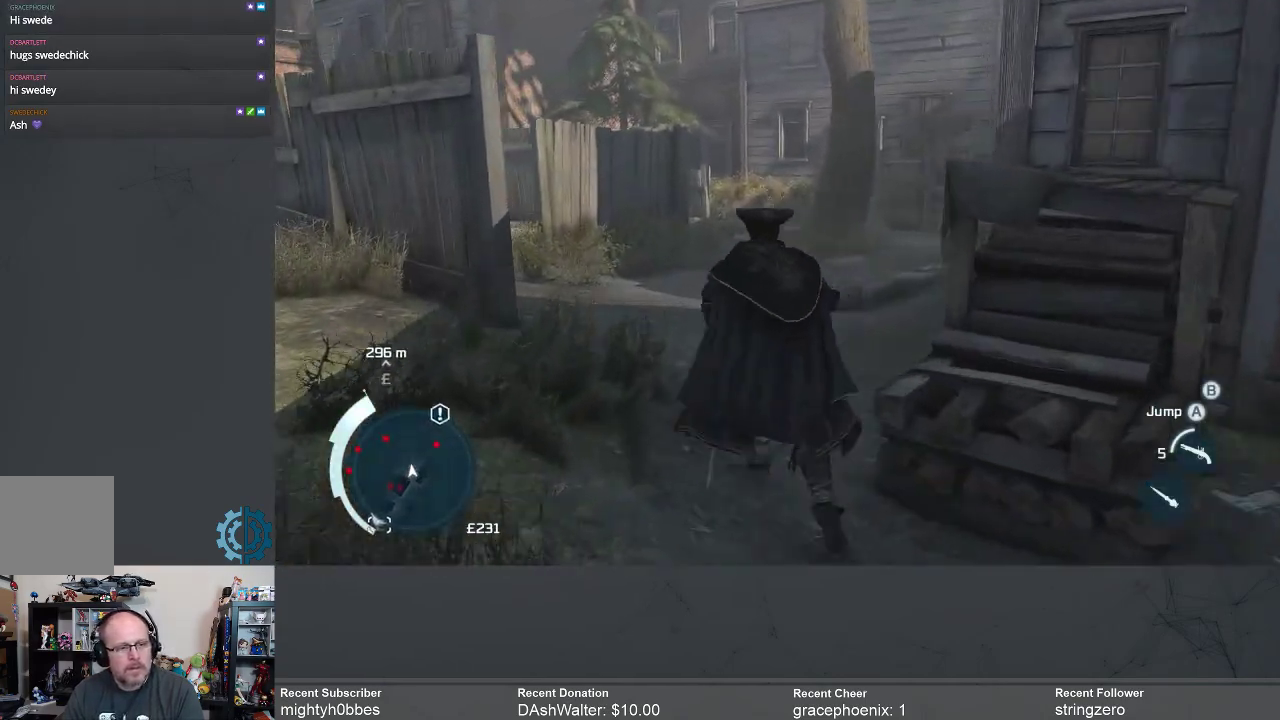
{"buttons": ["R2"], "left_stick": "up", "right_stick": "center", "events": [[167, "right_stick", "right"], [267, "right_stick", "center"]]}